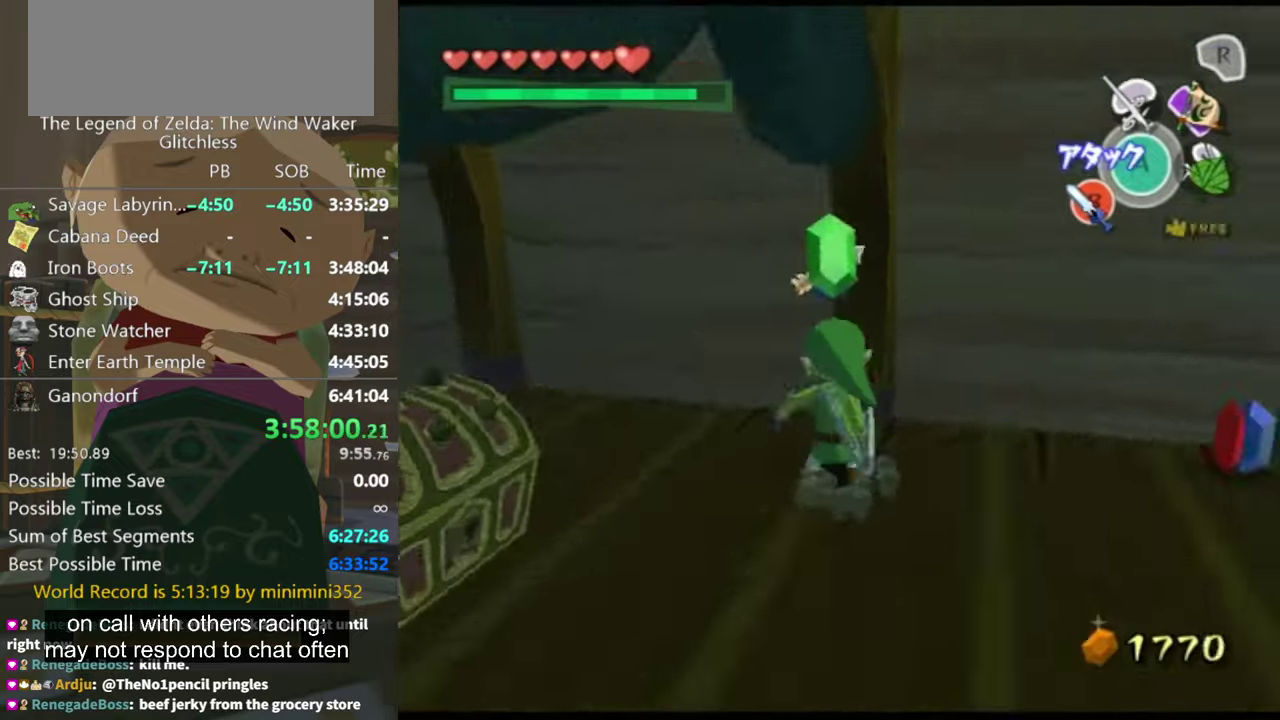
Gameplay with a controller (Nintendo layout); each line is a JSON object with the inputs held at the frame after it. "events" lists button and stick changes between this image and that frame as [ms after this image, input, new state], when the widget could be followed in between. Not read: A L3 R3 START.
{"buttons": [], "left_stick": "up-right", "right_stick": "center", "events": [[300, "left_stick", "up-right"], [300, "right_stick", "center"]]}
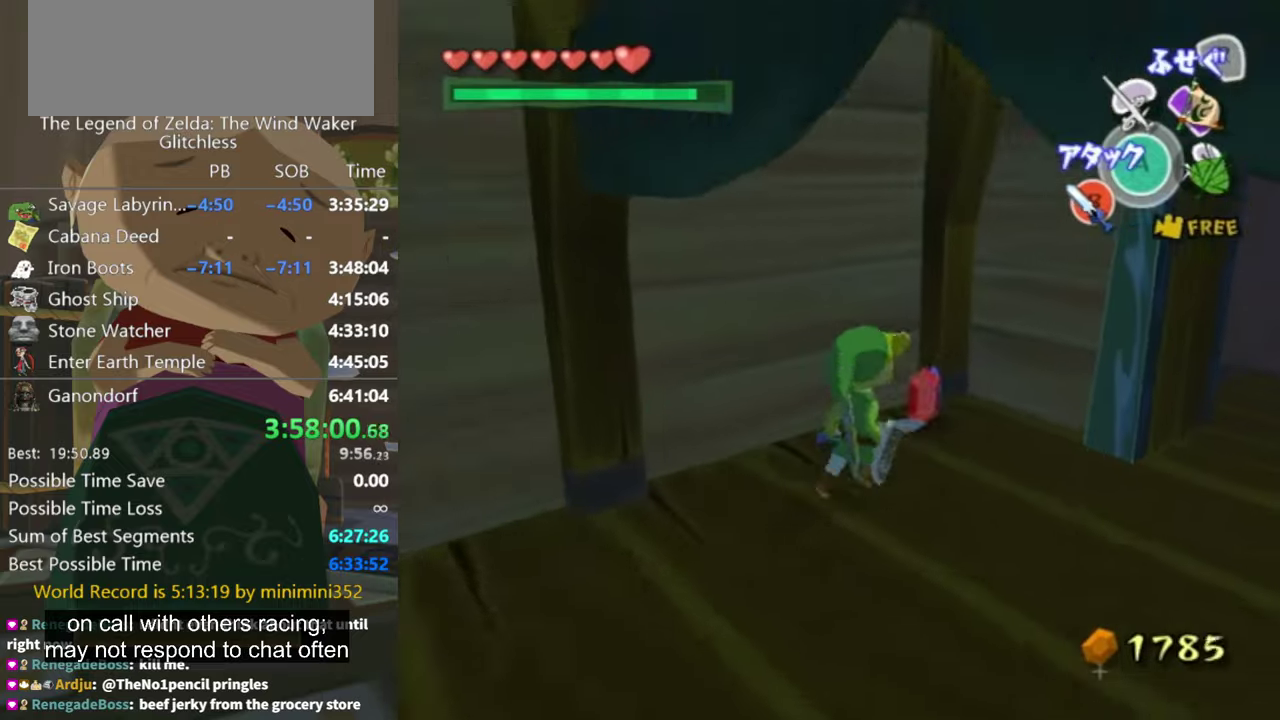
{"buttons": [], "left_stick": "center", "right_stick": "center", "events": [[300, "left_stick", "center"]]}
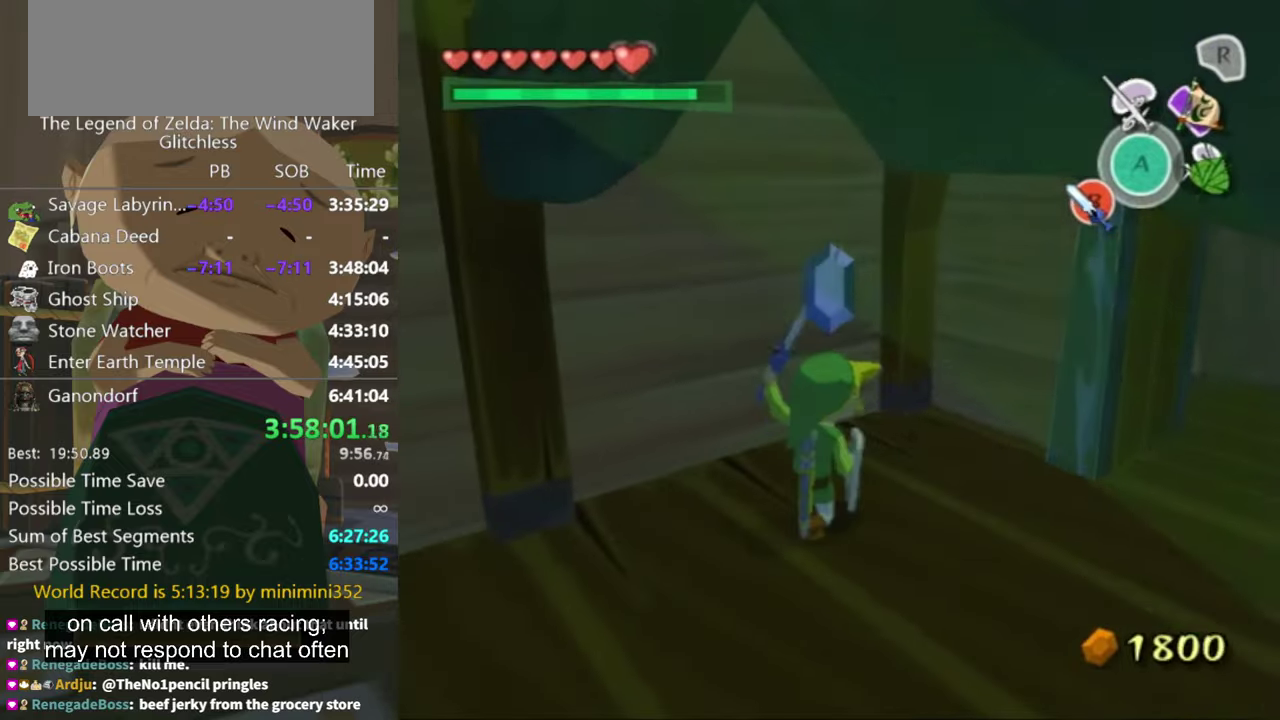
{"buttons": [], "left_stick": "down", "right_stick": "center", "events": [[267, "left_stick", "down"]]}
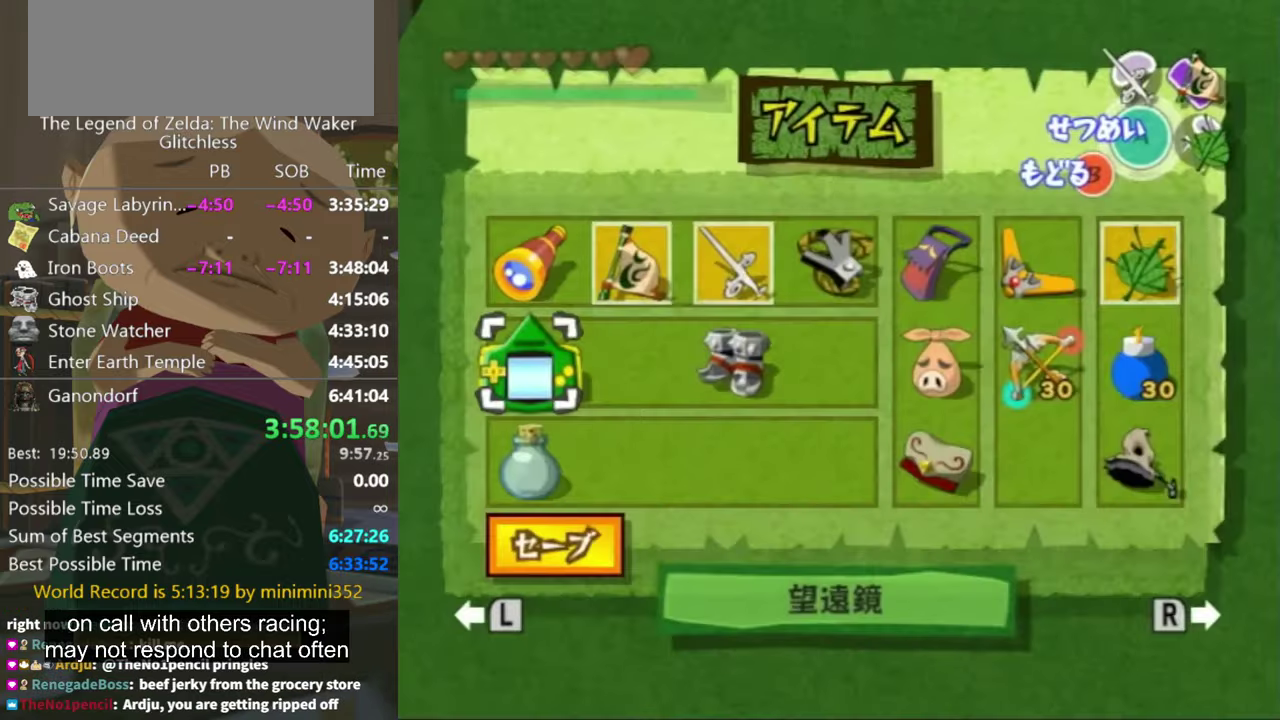
{"buttons": [], "left_stick": "down", "right_stick": "center", "events": []}
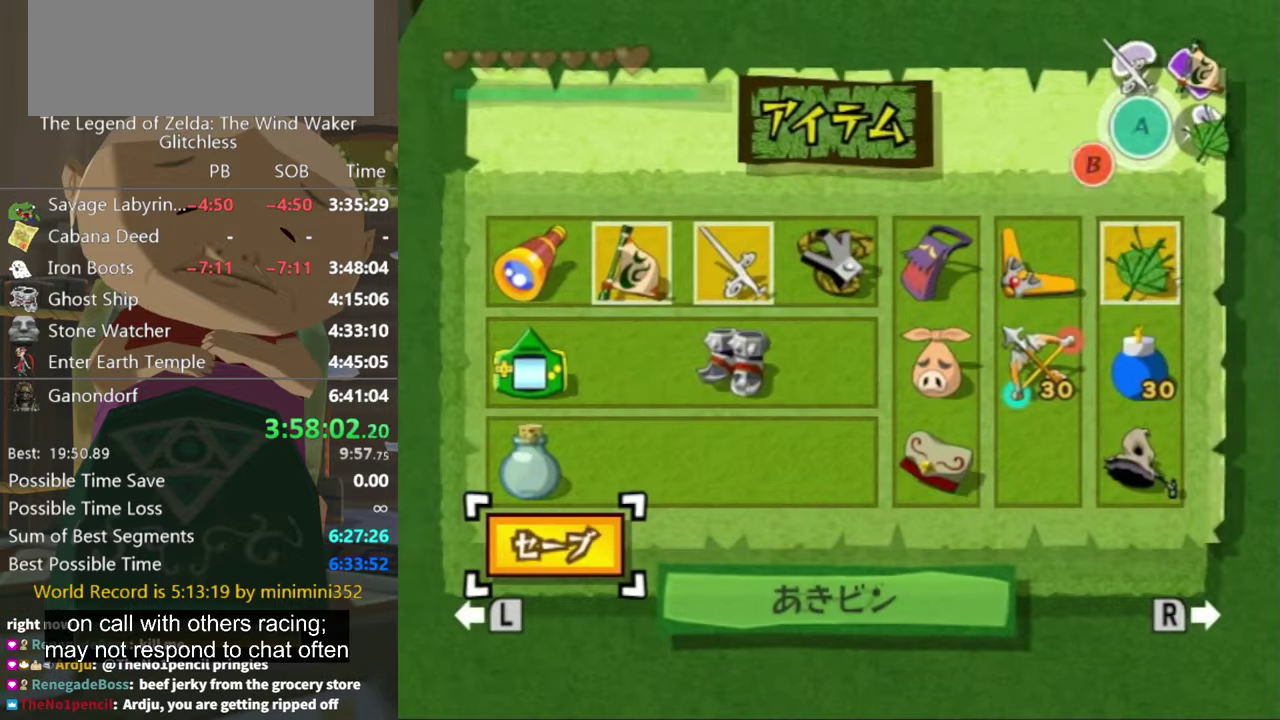
{"buttons": [], "left_stick": "center", "right_stick": "center", "events": [[67, "left_stick", "center"]]}
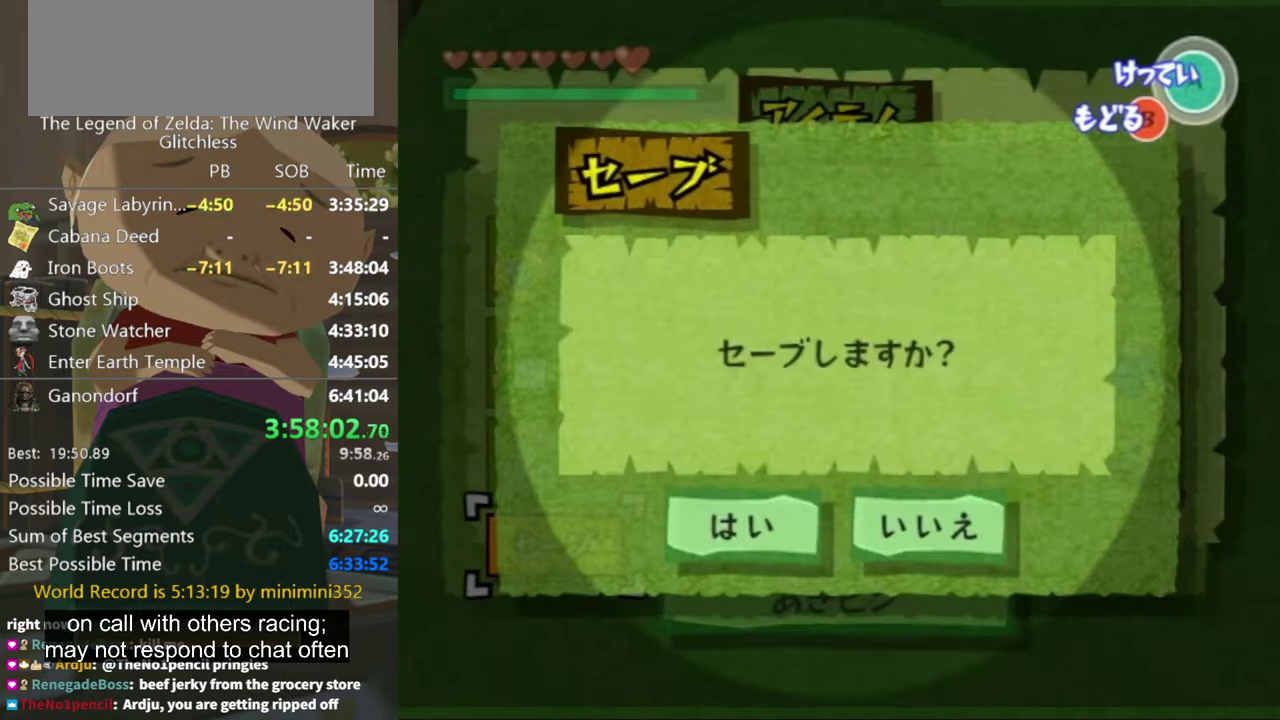
{"buttons": [], "left_stick": "center", "right_stick": "center", "events": []}